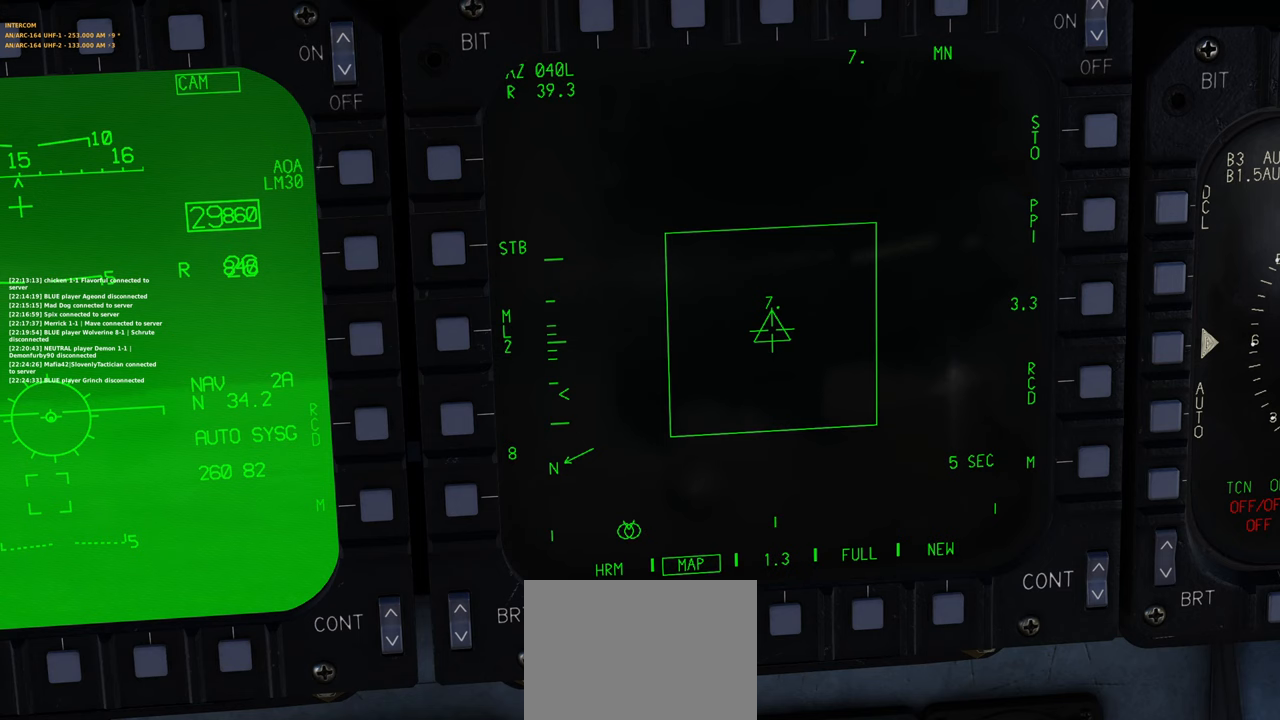
Gameplay with a controller (Xbox layout); each line is a JSON object with the inputs held at the frame after it. "events" lists button and stick changes between this image and that frame as [ms after this image, input, new state], when the widget could be followed in between.
{"buttons": [], "left_stick": "center", "right_stick": "center", "events": [[283, "L1", "up"]]}
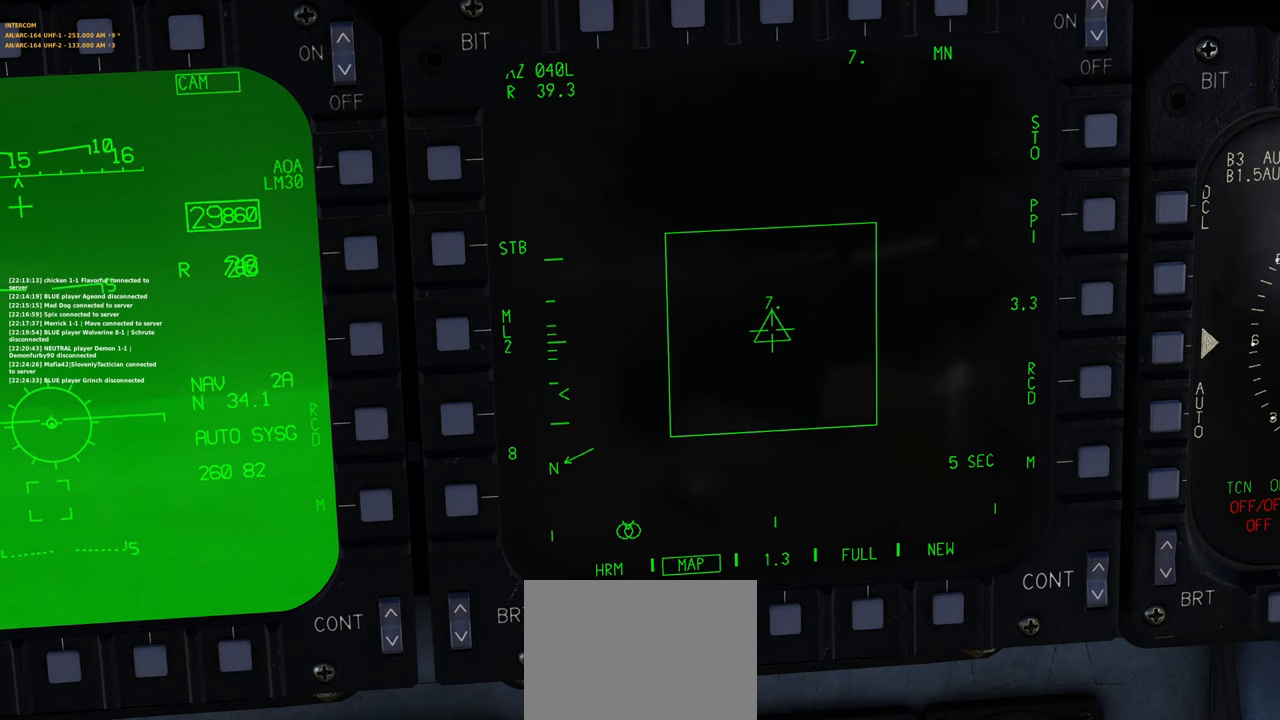
{"buttons": [], "left_stick": "center", "right_stick": "center", "events": [[233, "L1", "down"], [333, "L2", "down"], [450, "L2", "up"], [467, "L1", "up"]]}
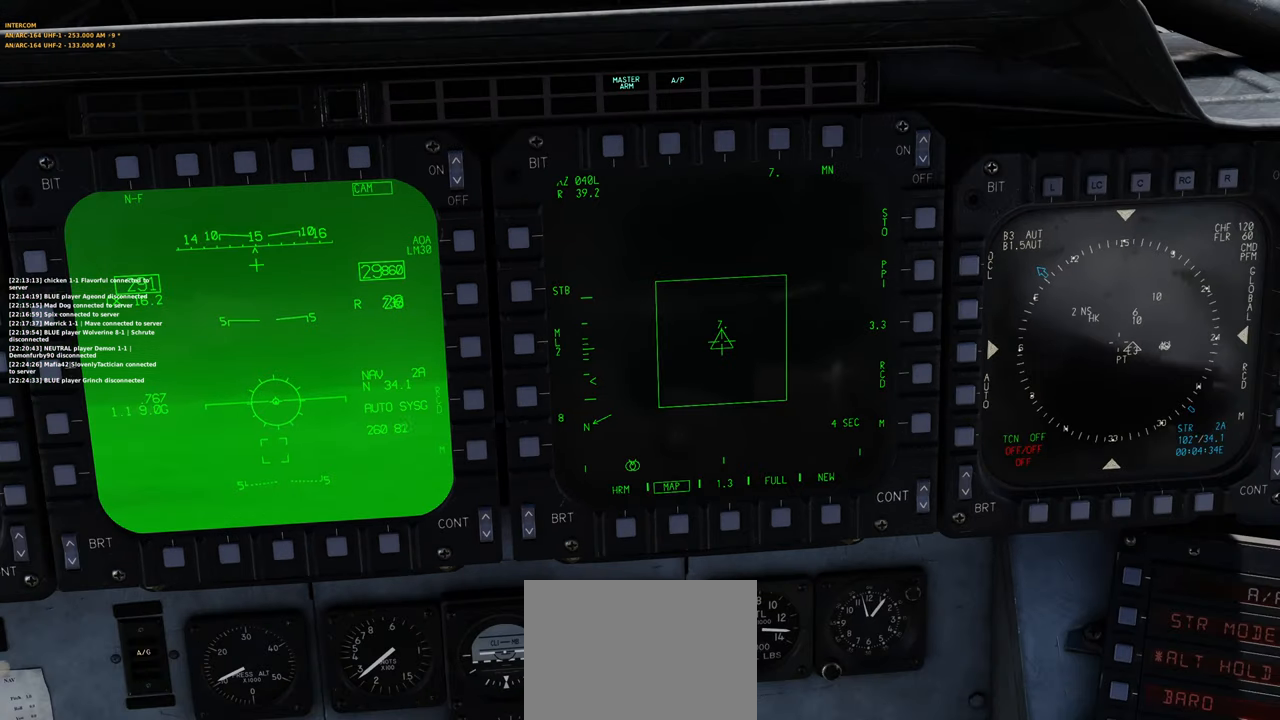
{"buttons": [], "left_stick": "center", "right_stick": "center", "events": [[267, "right_stick", "up-left"], [433, "right_stick", "center"]]}
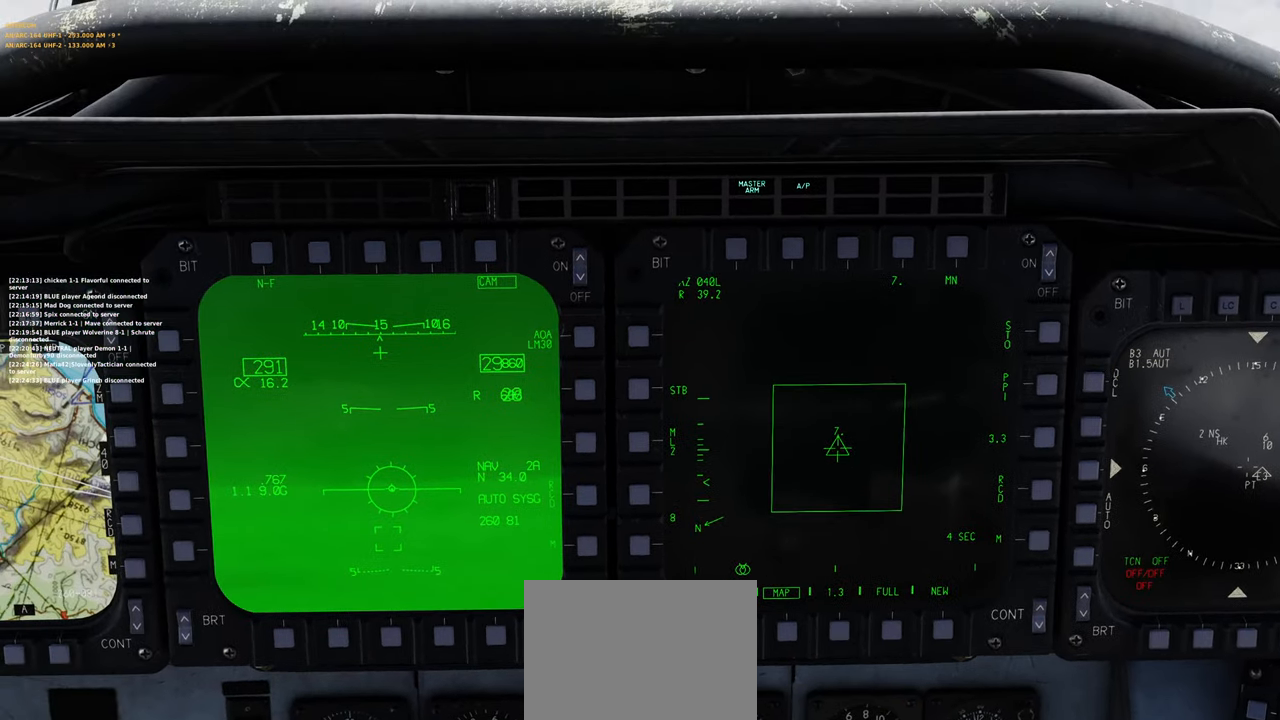
{"buttons": [], "left_stick": "center", "right_stick": "center", "events": []}
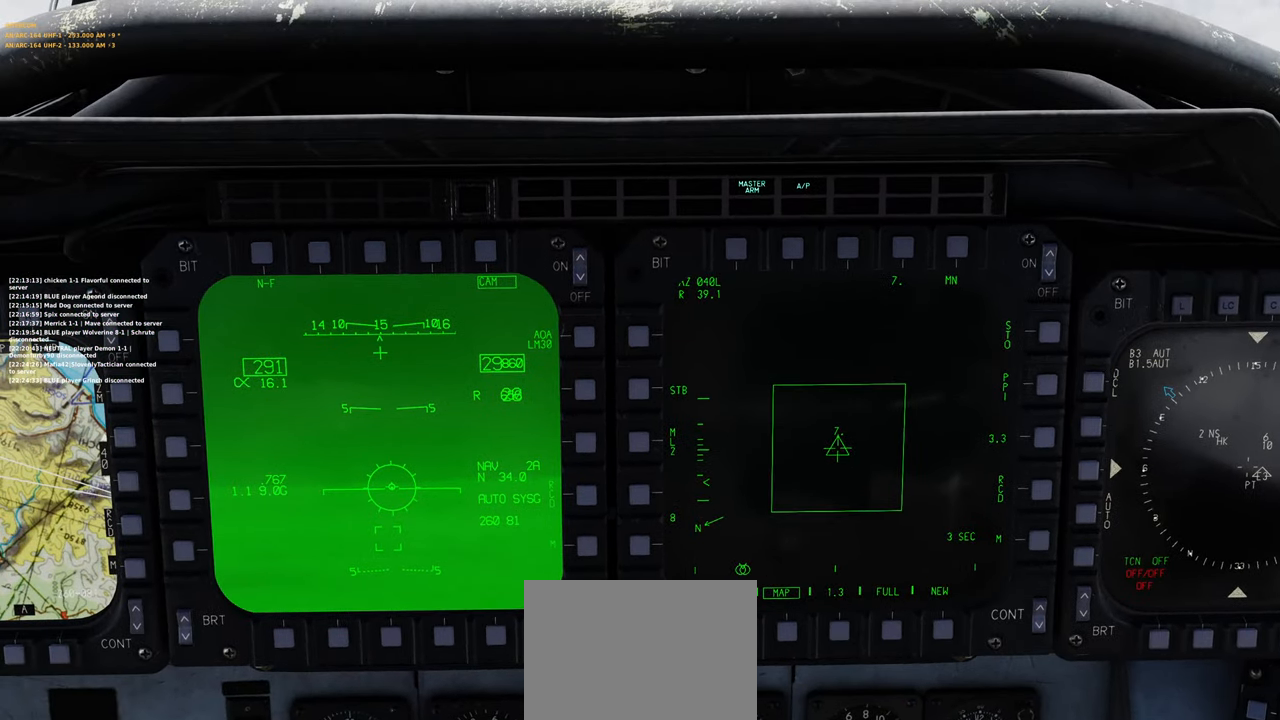
{"buttons": [], "left_stick": "center", "right_stick": "center", "events": []}
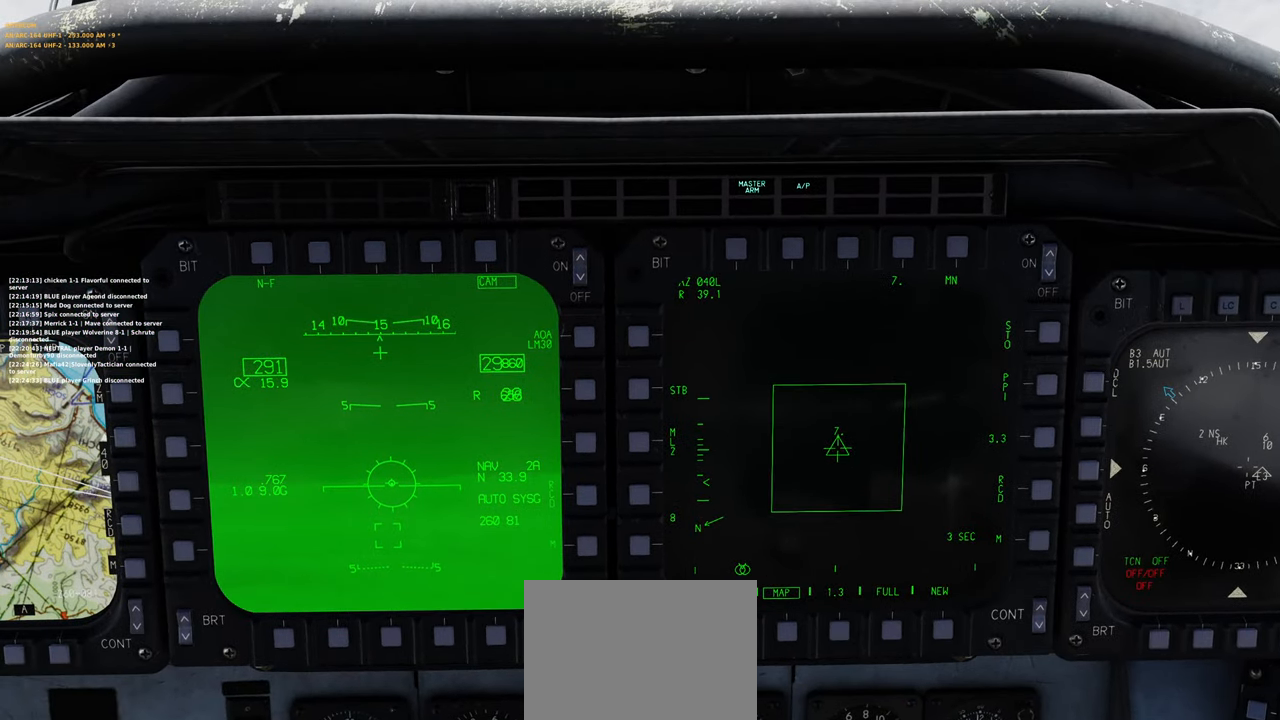
{"buttons": [], "left_stick": "center", "right_stick": "center", "events": []}
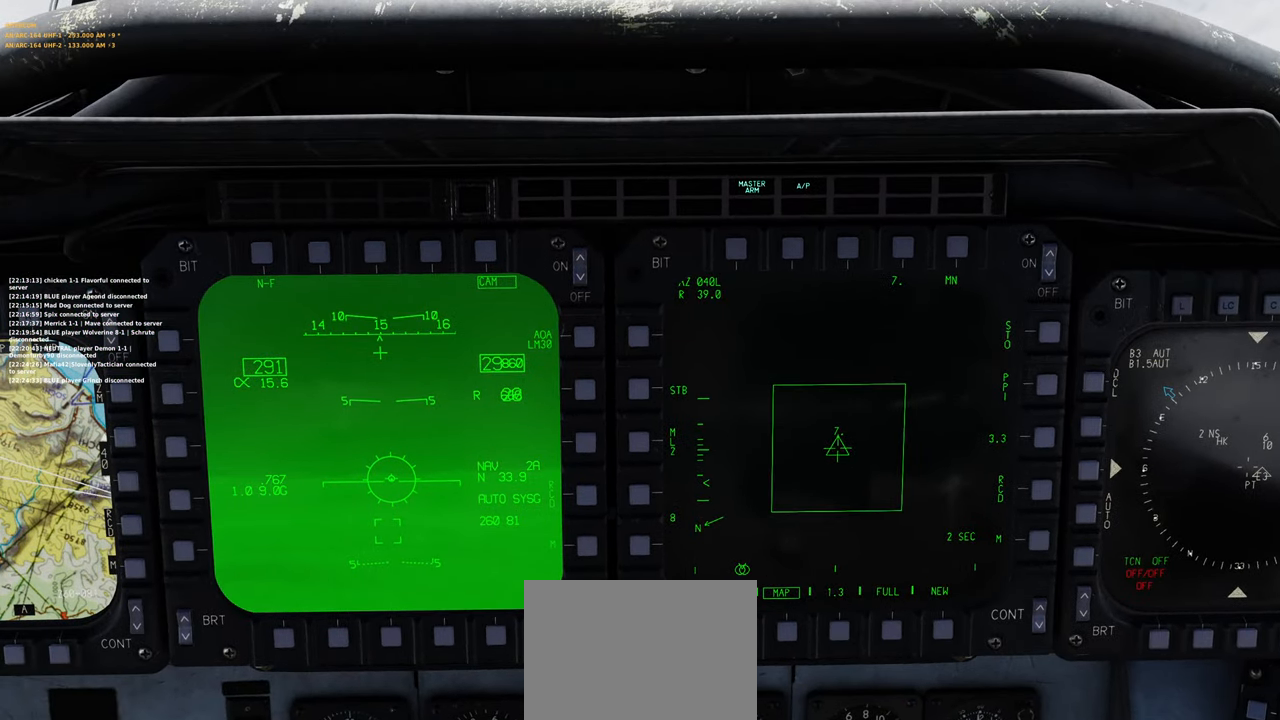
{"buttons": [], "left_stick": "center", "right_stick": "center", "events": []}
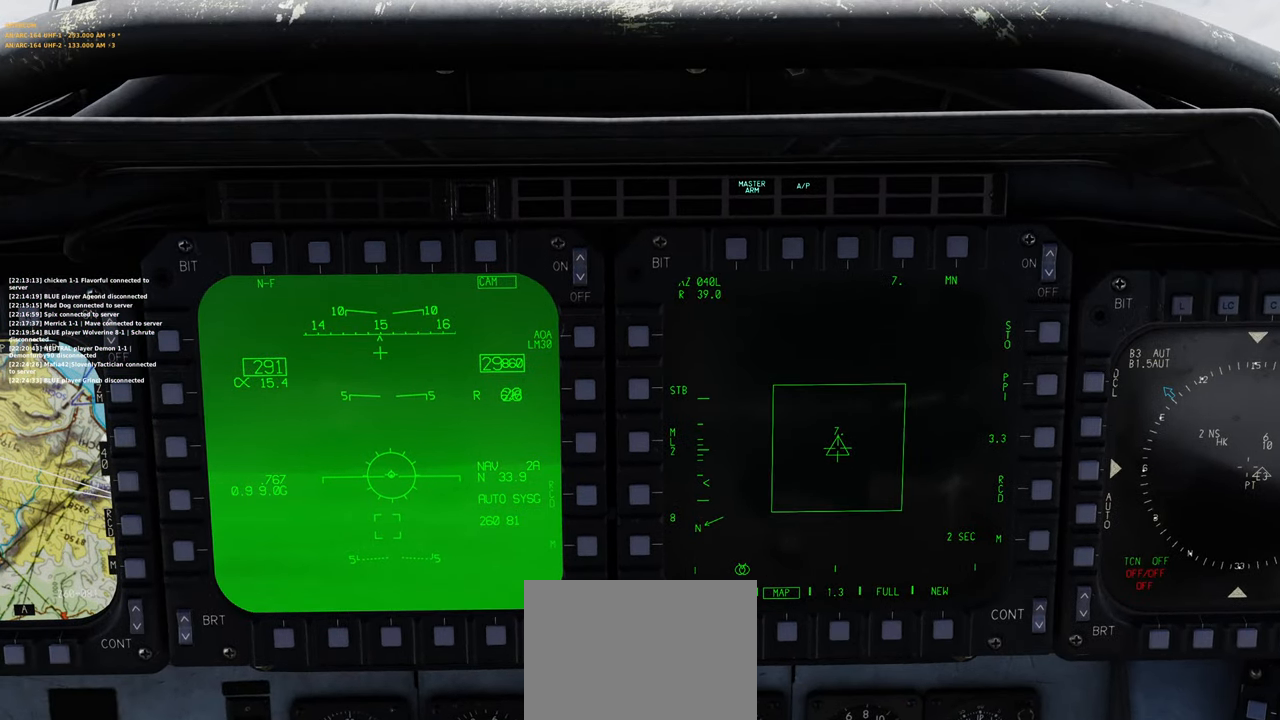
{"buttons": [], "left_stick": "center", "right_stick": "center", "events": []}
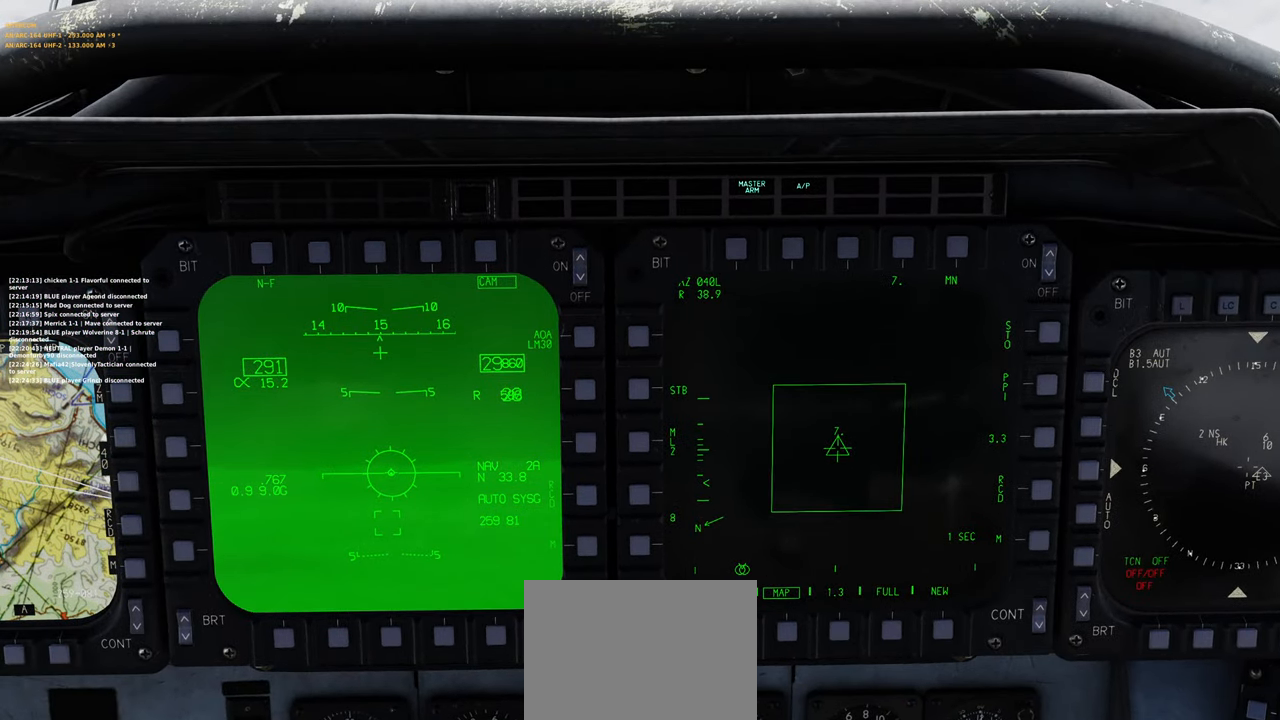
{"buttons": [], "left_stick": "center", "right_stick": "center", "events": []}
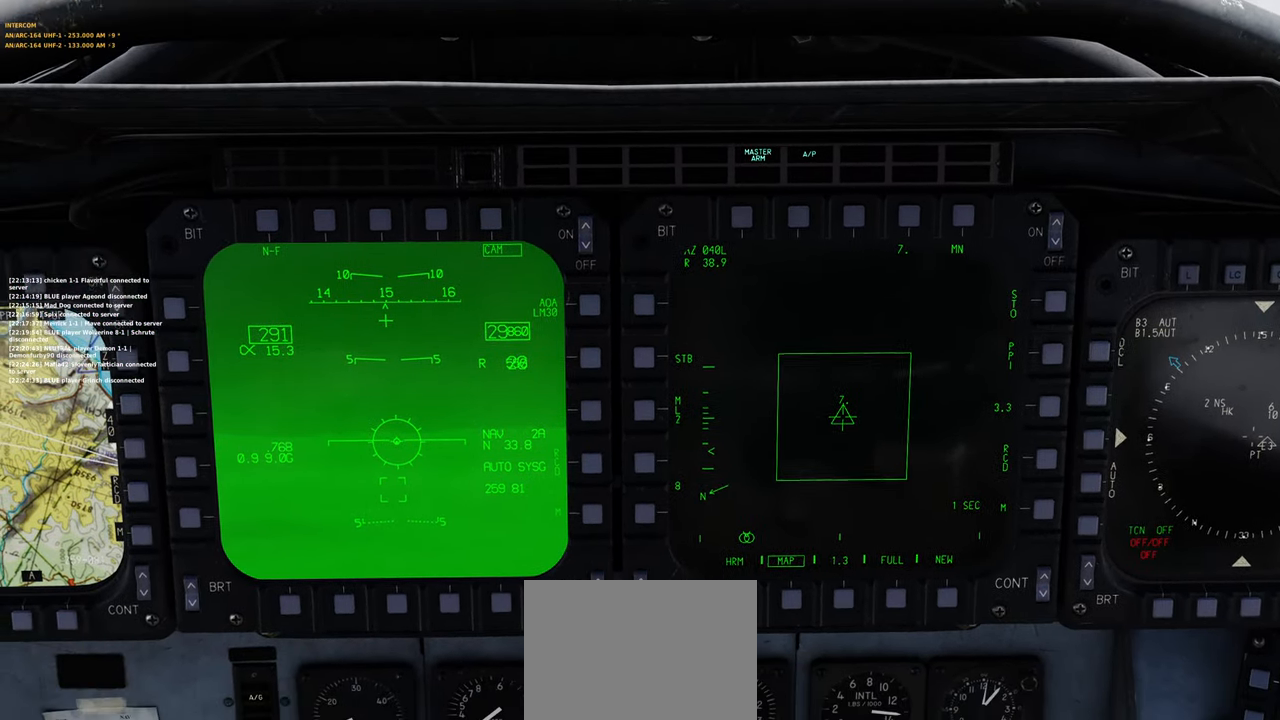
{"buttons": [], "left_stick": "center", "right_stick": "center", "events": []}
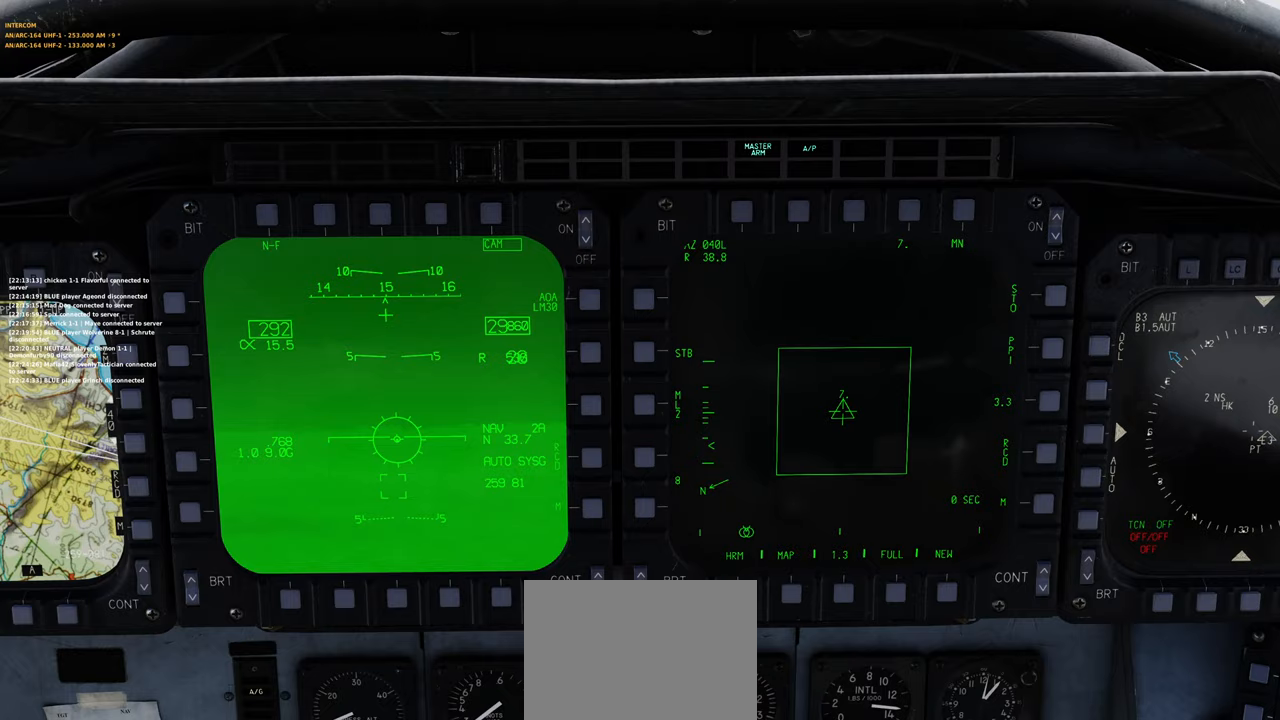
{"buttons": [], "left_stick": "center", "right_stick": "center", "events": []}
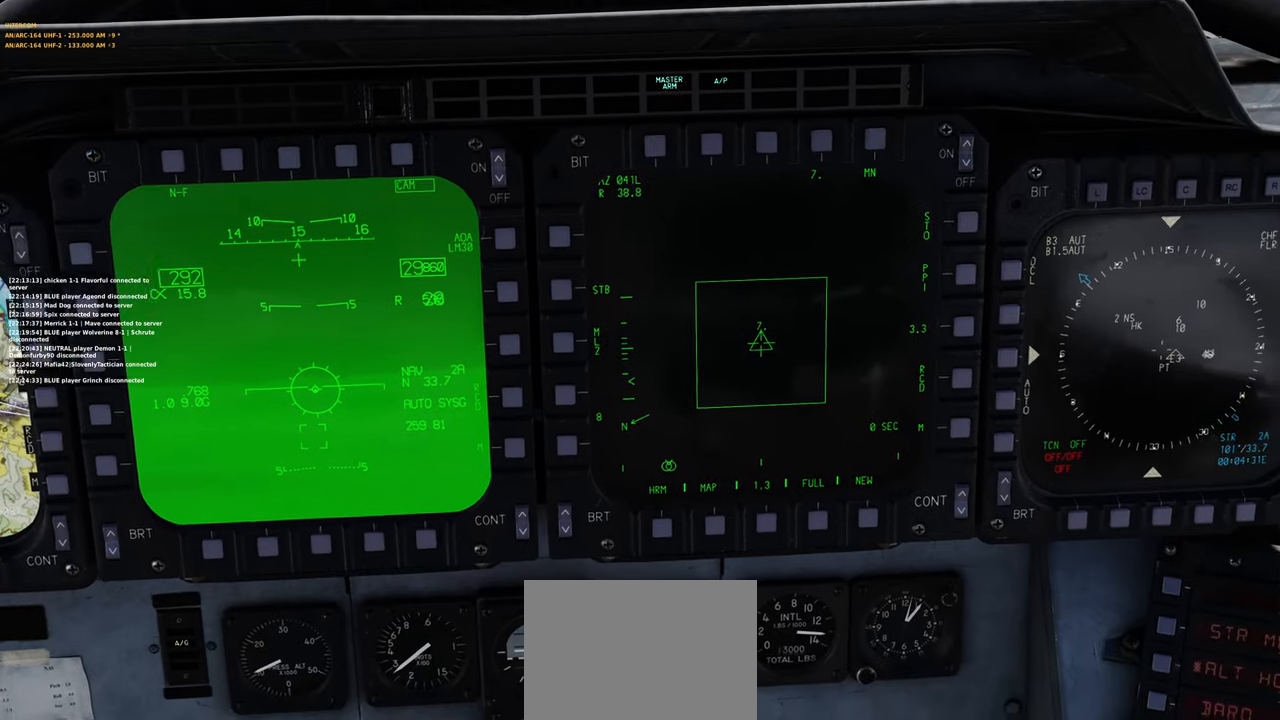
{"buttons": [], "left_stick": "center", "right_stick": "center", "events": [[300, "right_stick", "right"], [367, "right_stick", "center"]]}
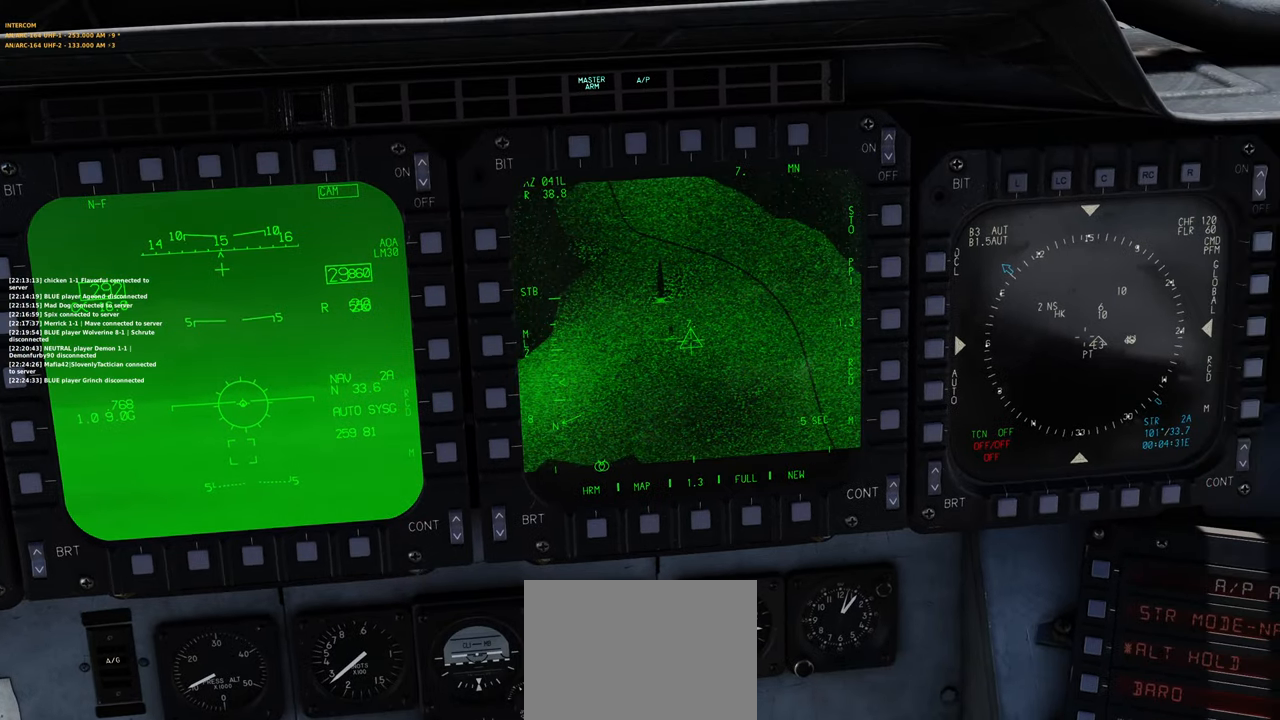
{"buttons": [], "left_stick": "center", "right_stick": "center", "events": []}
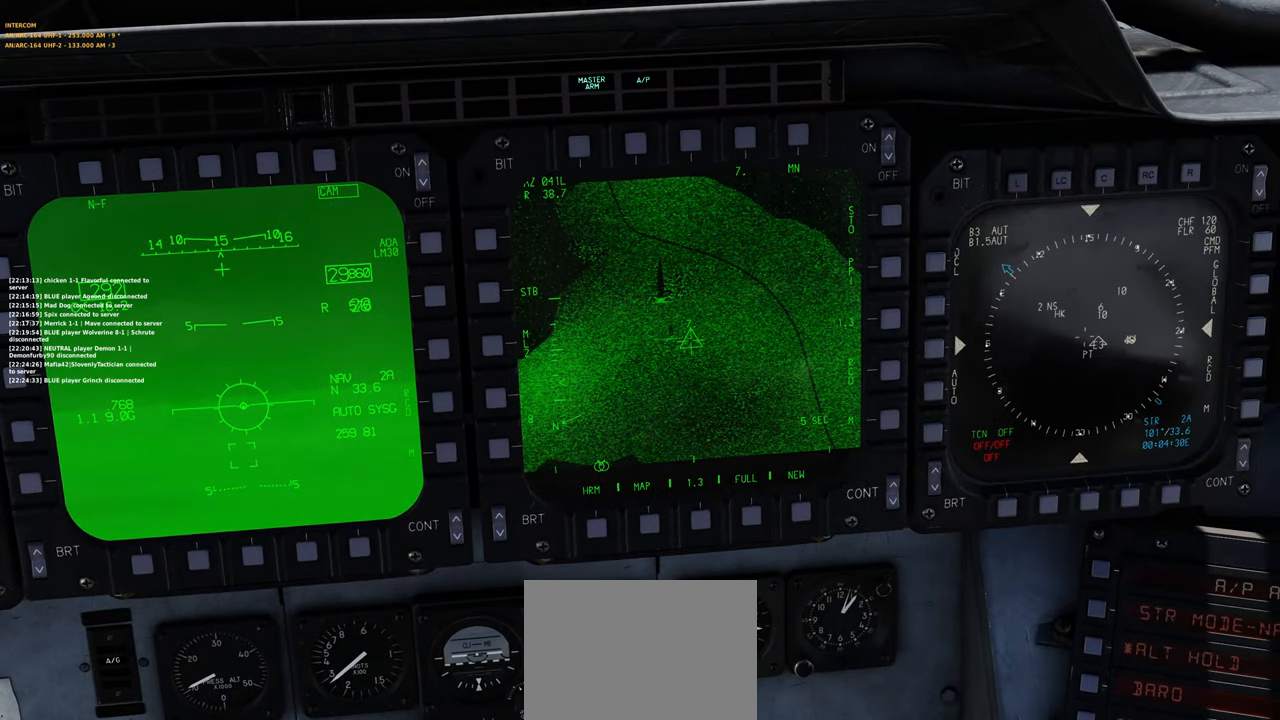
{"buttons": ["L1"], "left_stick": "center", "right_stick": "center", "events": [[100, "L1", "down"]]}
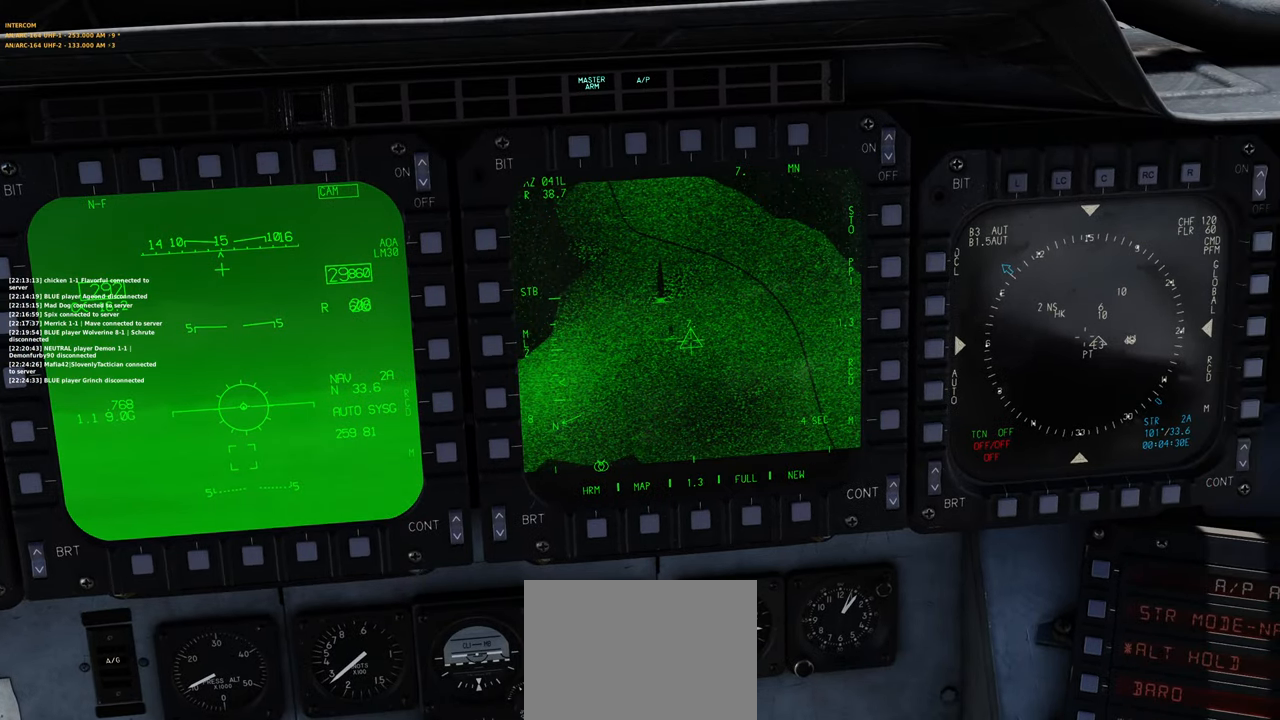
{"buttons": ["L1"], "left_stick": "center", "right_stick": "up", "events": [[33, "right_stick", "up-left"], [117, "right_stick", "left"], [333, "right_stick", "center"], [417, "right_stick", "up"]]}
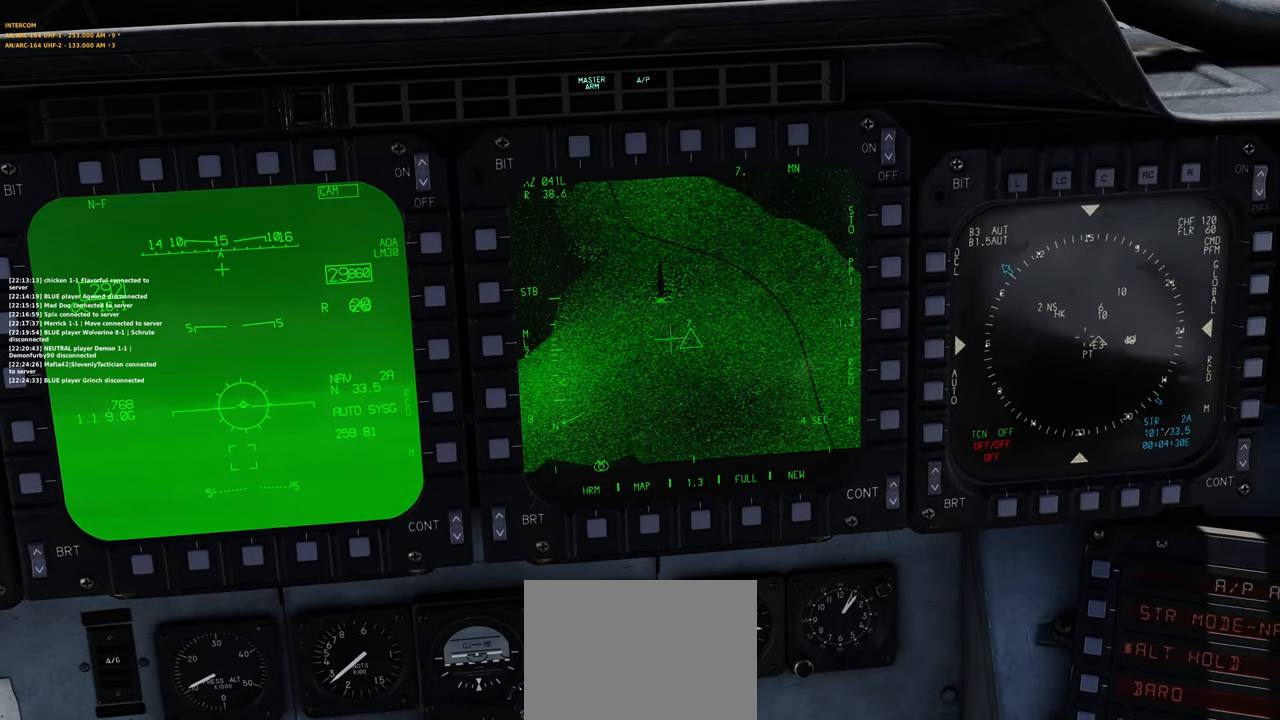
{"buttons": ["L1", "R2"], "left_stick": "center", "right_stick": "center", "events": [[200, "right_stick", "center"], [317, "R2", "down"]]}
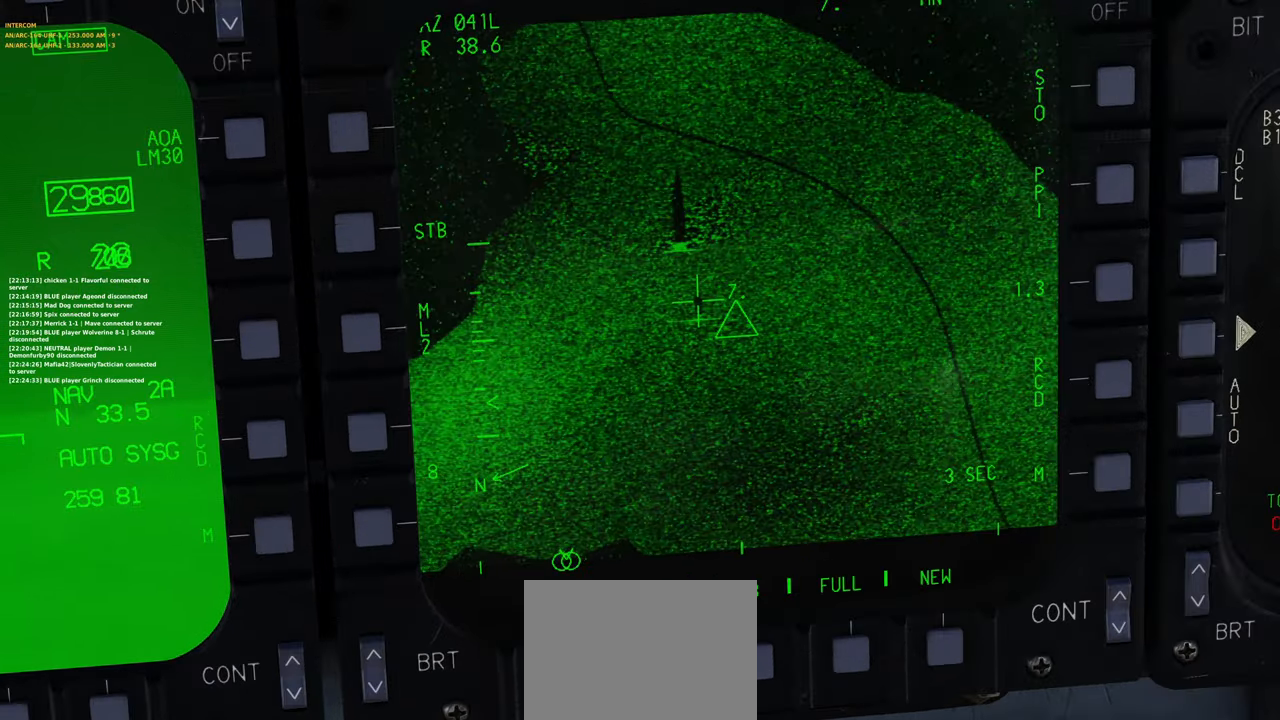
{"buttons": ["L1"], "left_stick": "center", "right_stick": "up", "events": [[83, "R2", "up"], [433, "right_stick", "up"]]}
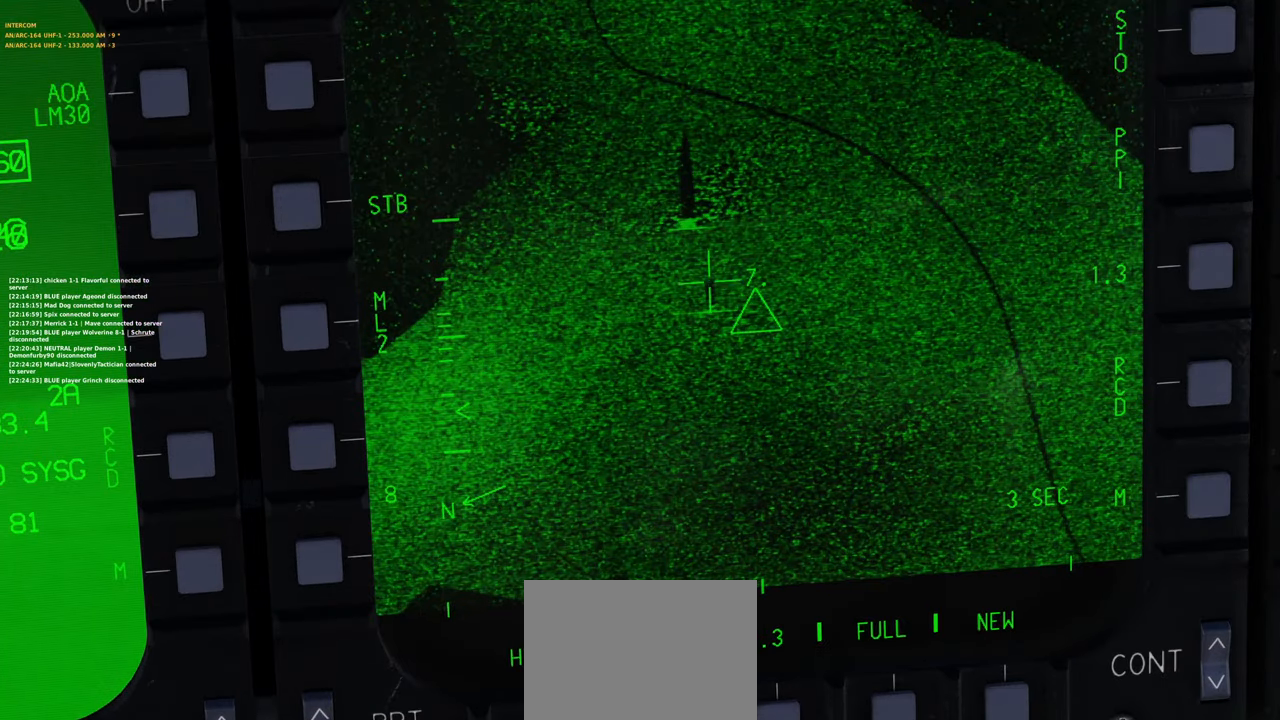
{"buttons": ["L1"], "left_stick": "center", "right_stick": "center", "events": [[450, "right_stick", "center"]]}
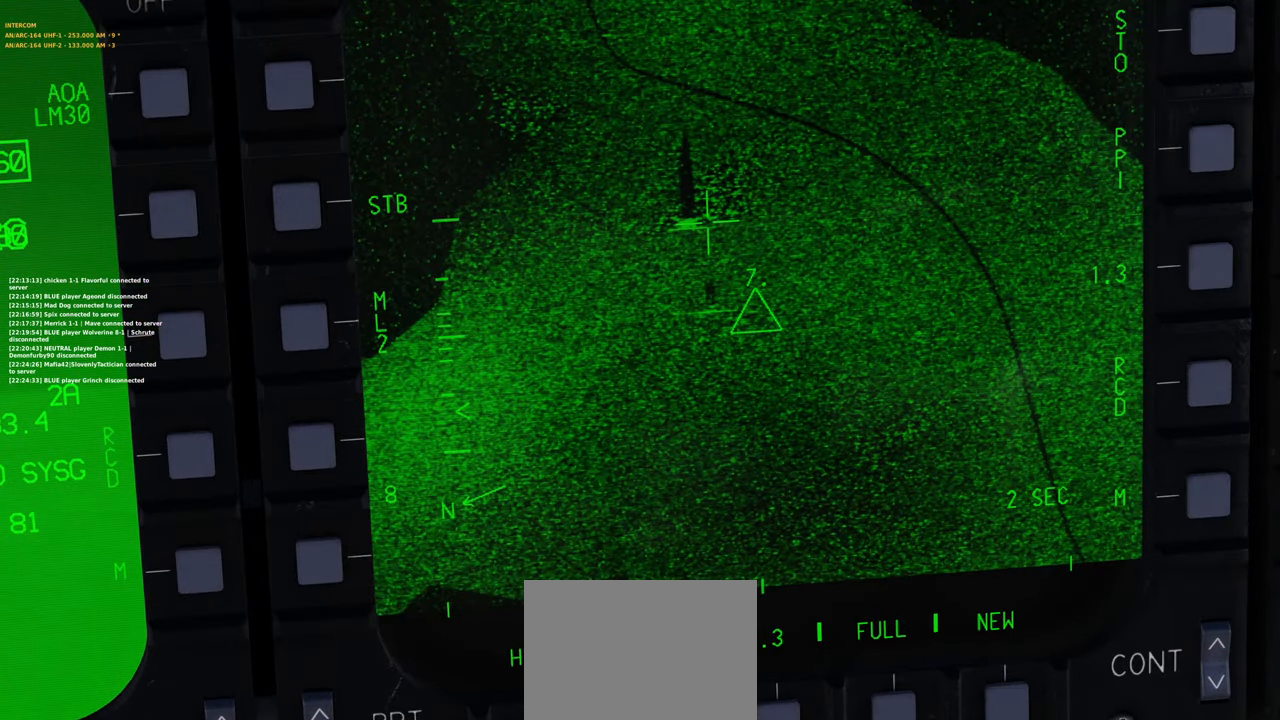
{"buttons": ["L1"], "left_stick": "center", "right_stick": "center", "events": [[200, "right_stick", "up"], [383, "right_stick", "center"]]}
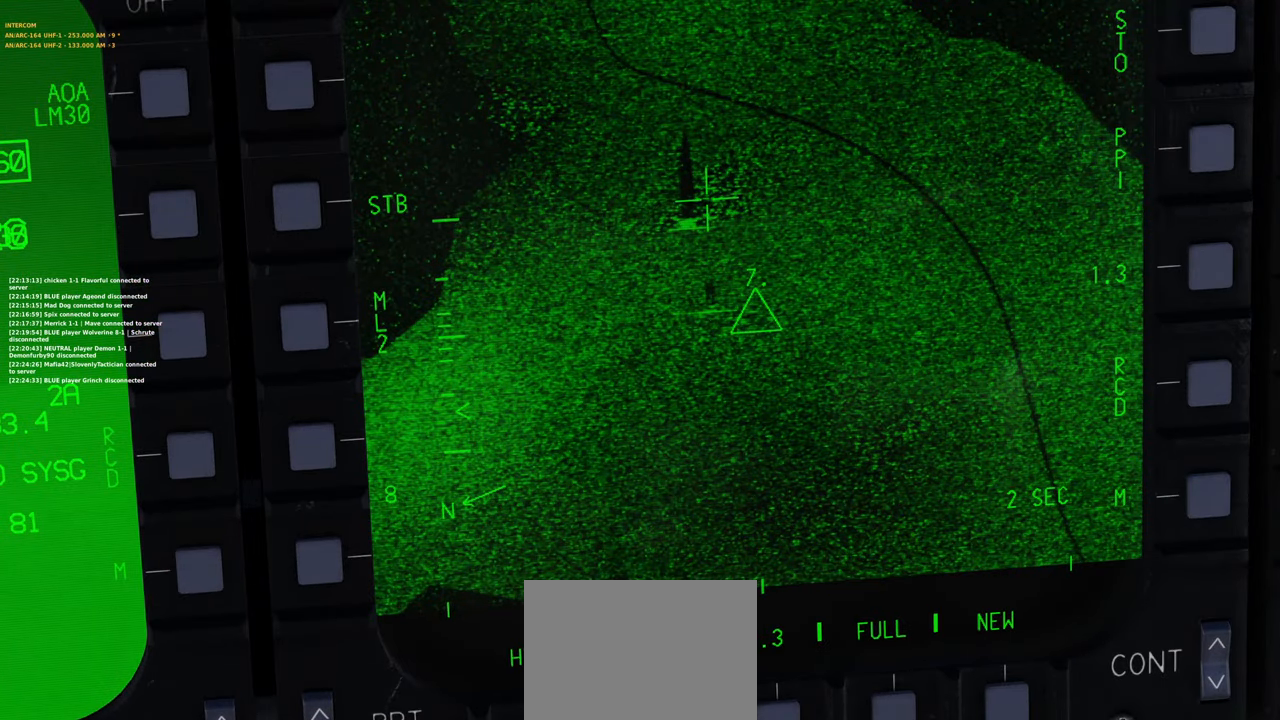
{"buttons": ["L1"], "left_stick": "center", "right_stick": "center", "events": [[200, "right_stick", "down-right"], [300, "right_stick", "center"]]}
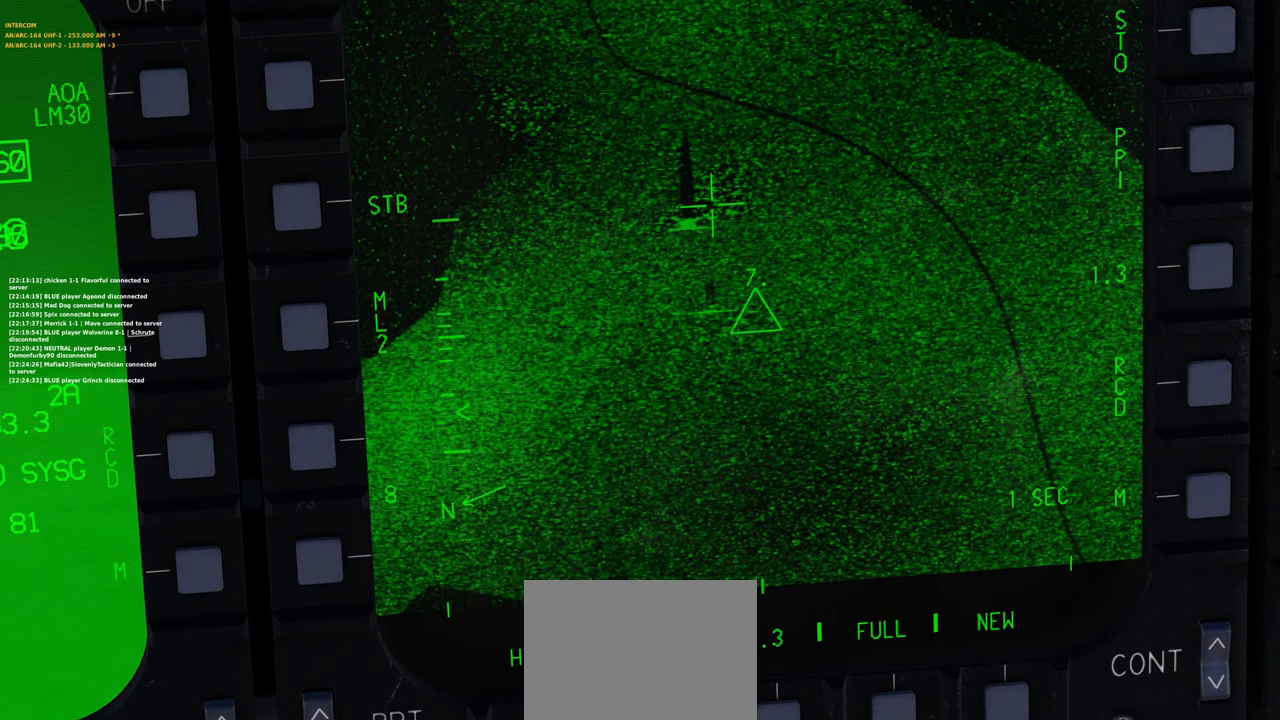
{"buttons": ["L1"], "left_stick": "center", "right_stick": "center", "events": [[17, "DPAD_UP", "down"], [133, "DPAD_UP", "up"]]}
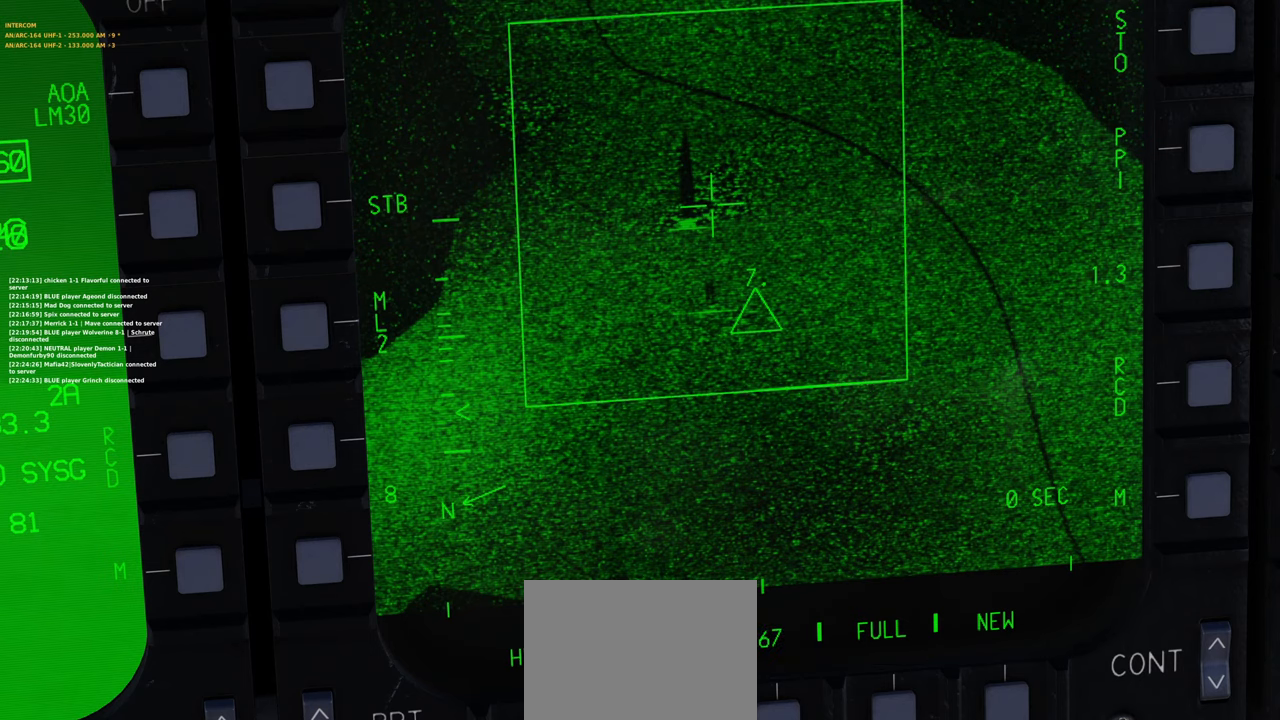
{"buttons": ["L1"], "left_stick": "center", "right_stick": "center", "events": []}
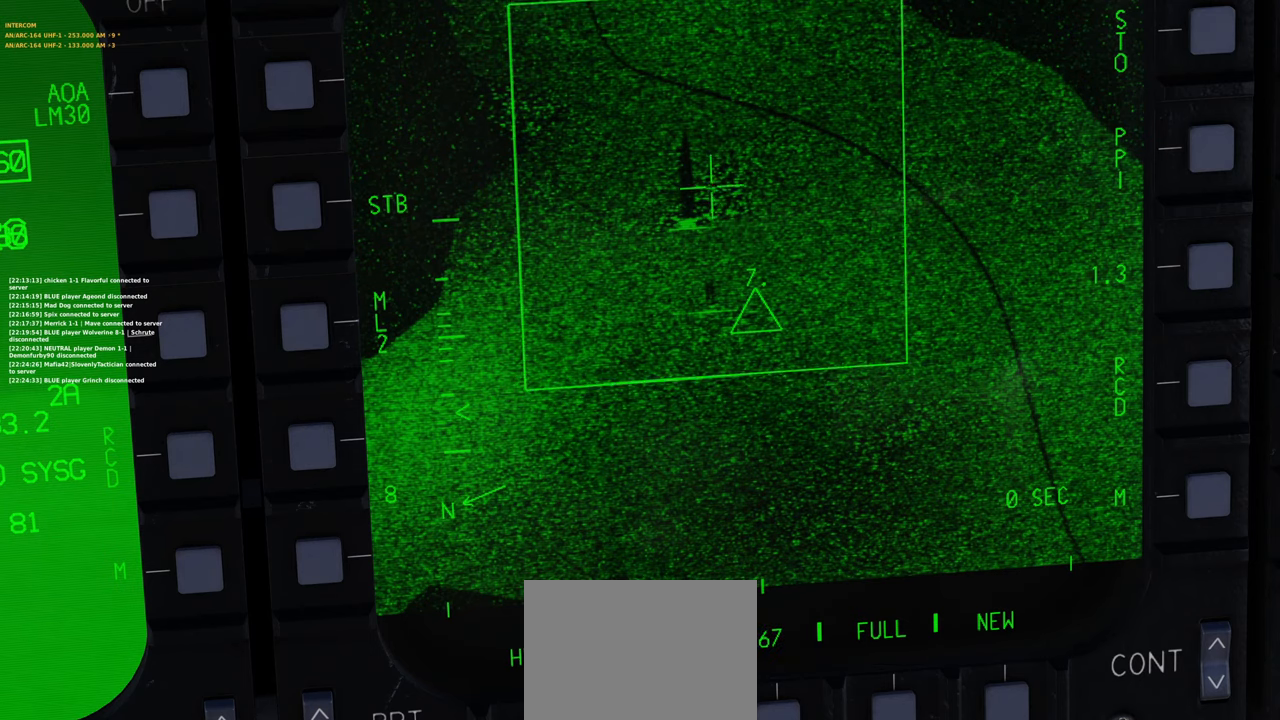
{"buttons": ["L1"], "left_stick": "center", "right_stick": "up", "events": [[283, "right_stick", "up"]]}
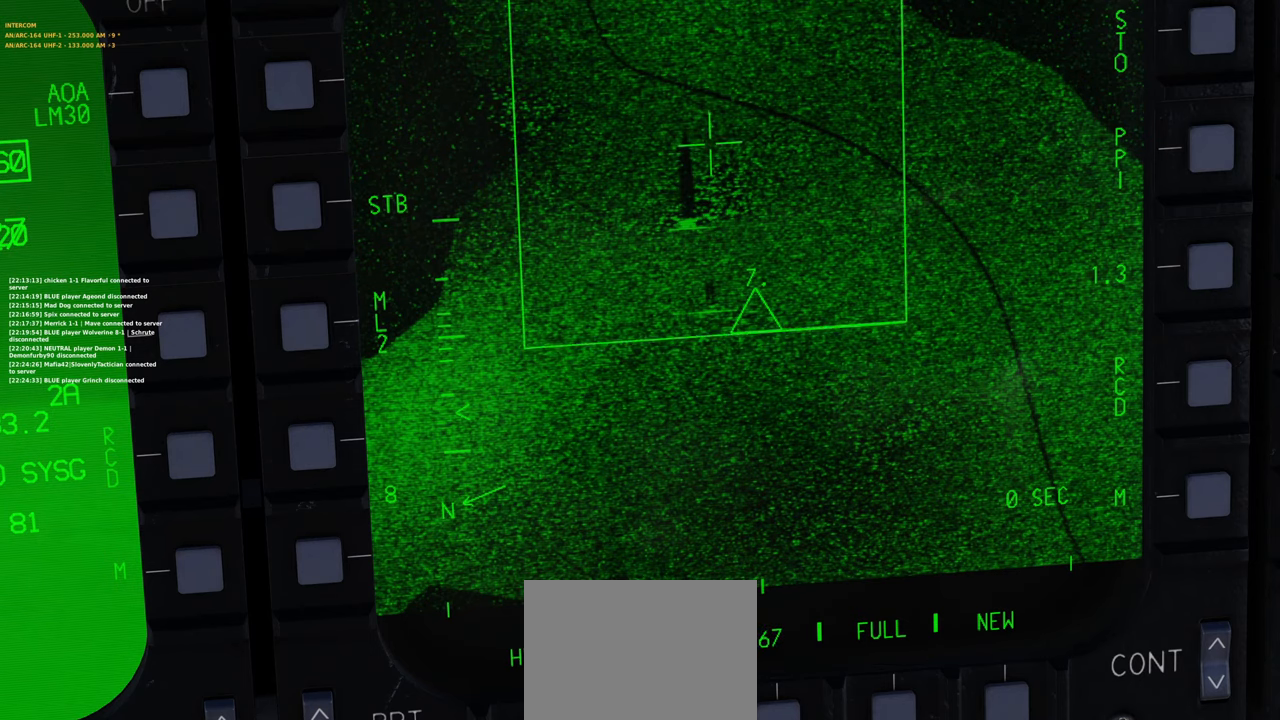
{"buttons": ["L1"], "left_stick": "center", "right_stick": "down", "events": [[83, "right_stick", "center"], [267, "right_stick", "down"]]}
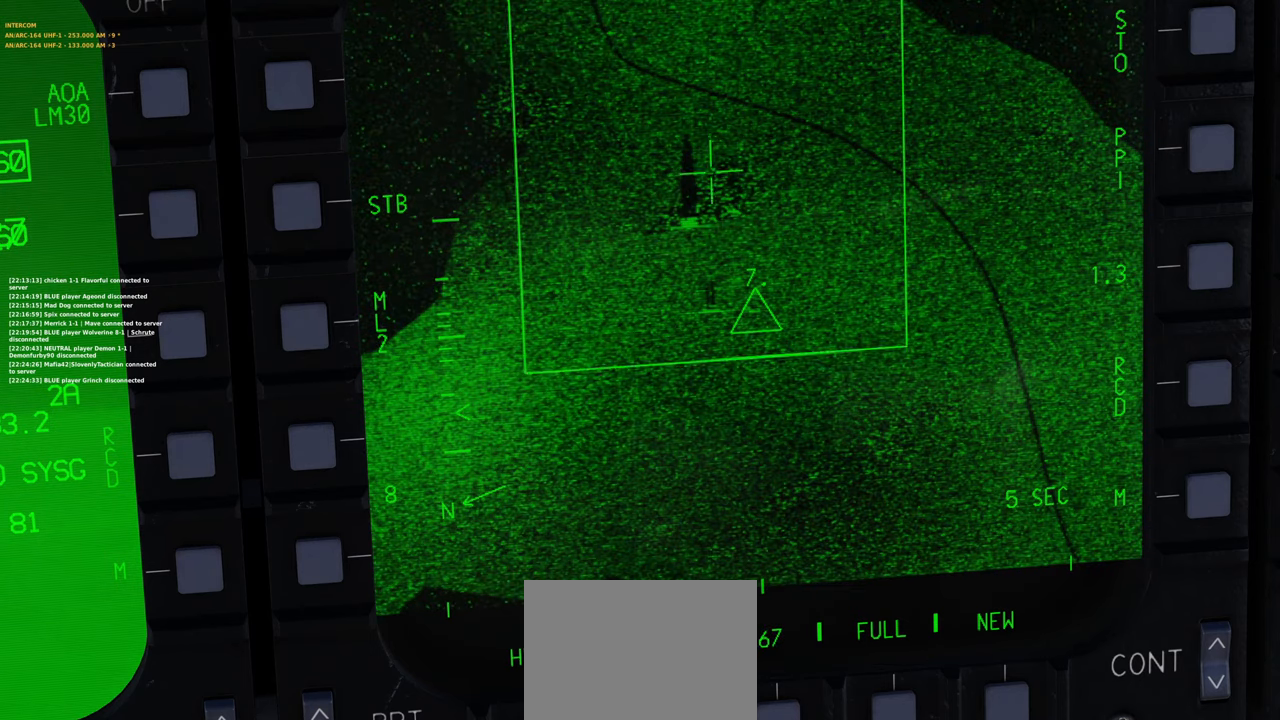
{"buttons": ["L1"], "left_stick": "center", "right_stick": "down-left", "events": [[167, "right_stick", "center"], [400, "right_stick", "down-left"]]}
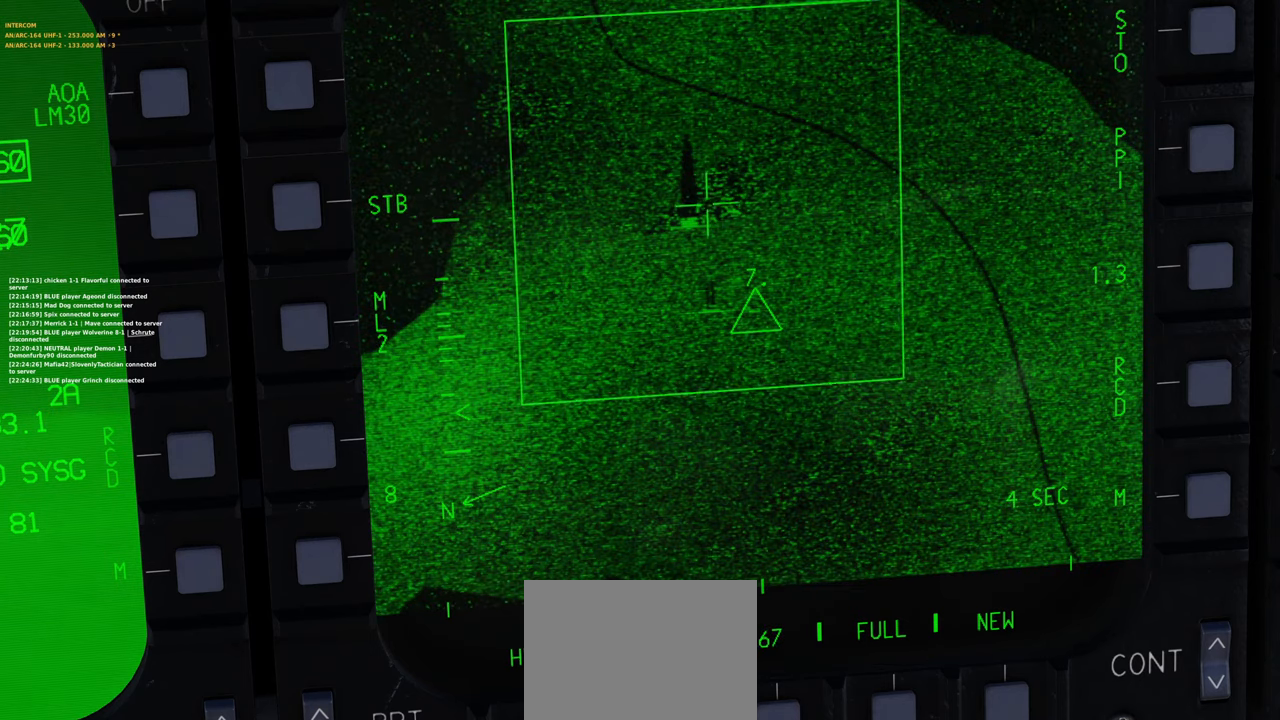
{"buttons": ["L1"], "left_stick": "center", "right_stick": "center", "events": [[67, "right_stick", "center"]]}
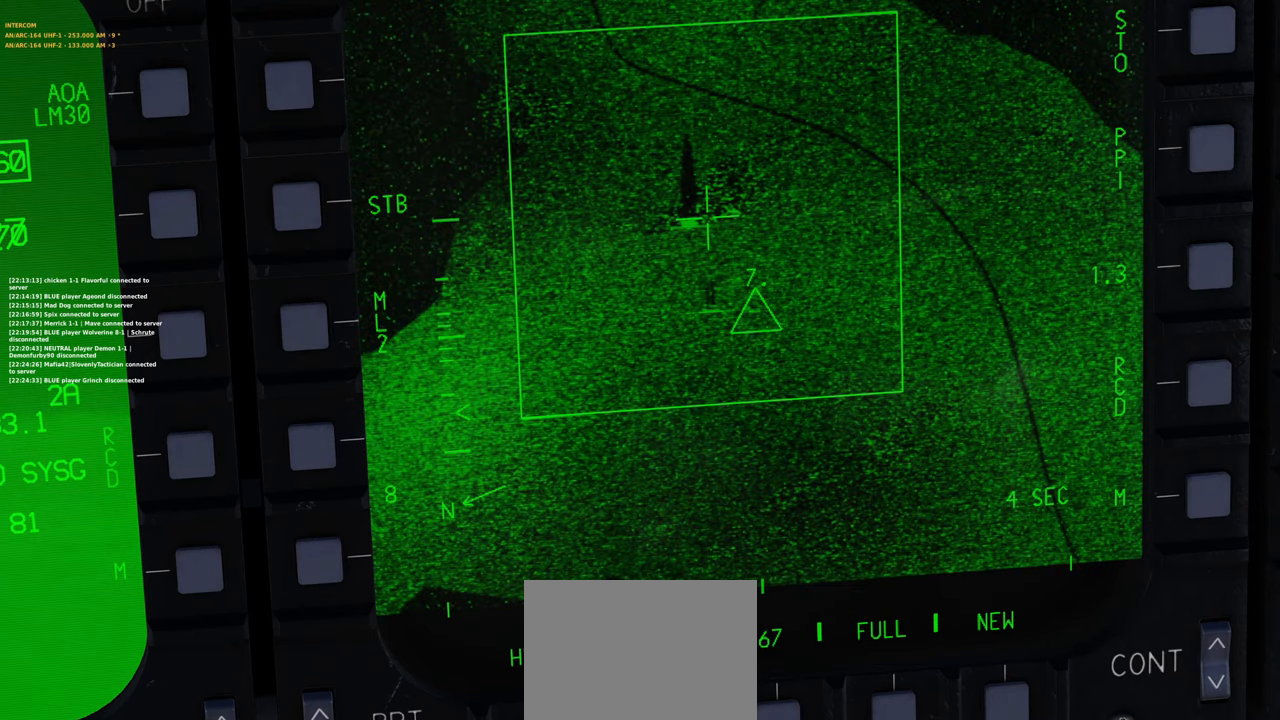
{"buttons": ["L1"], "left_stick": "center", "right_stick": "center", "events": [[267, "R3", "down"], [417, "R3", "up"]]}
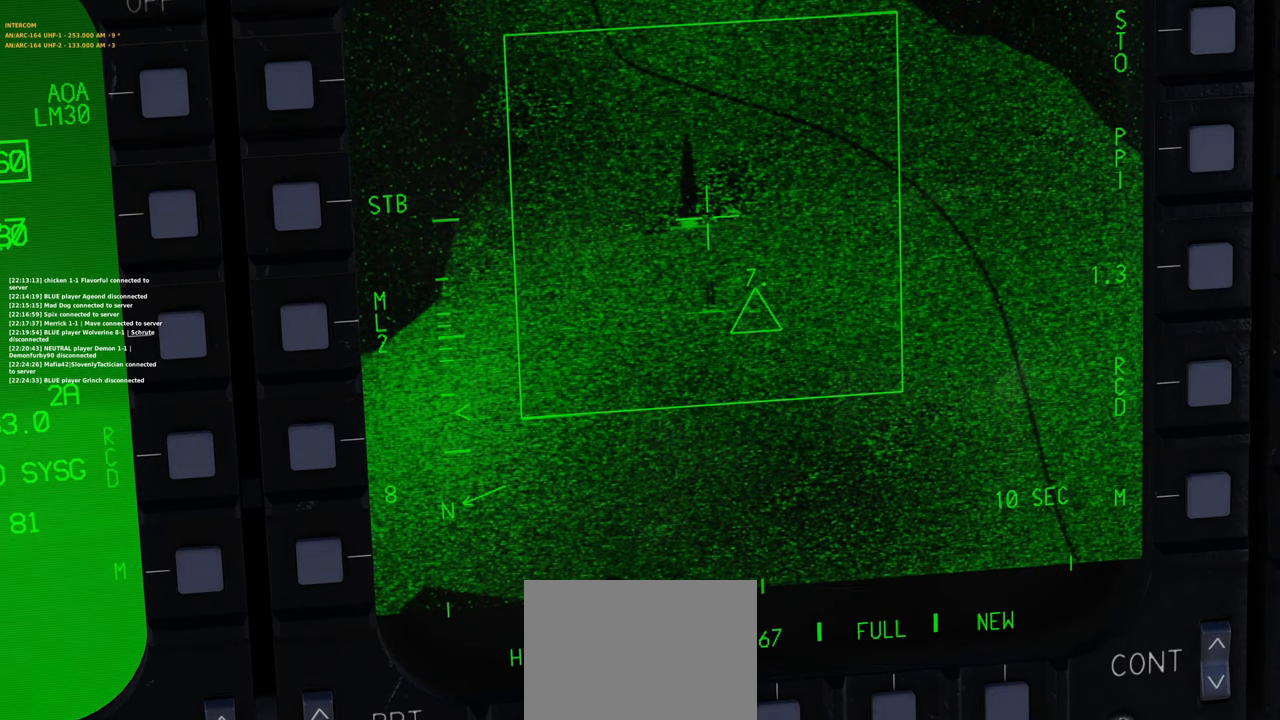
{"buttons": ["L1", "L2"], "left_stick": "center", "right_stick": "center", "events": [[433, "L2", "down"]]}
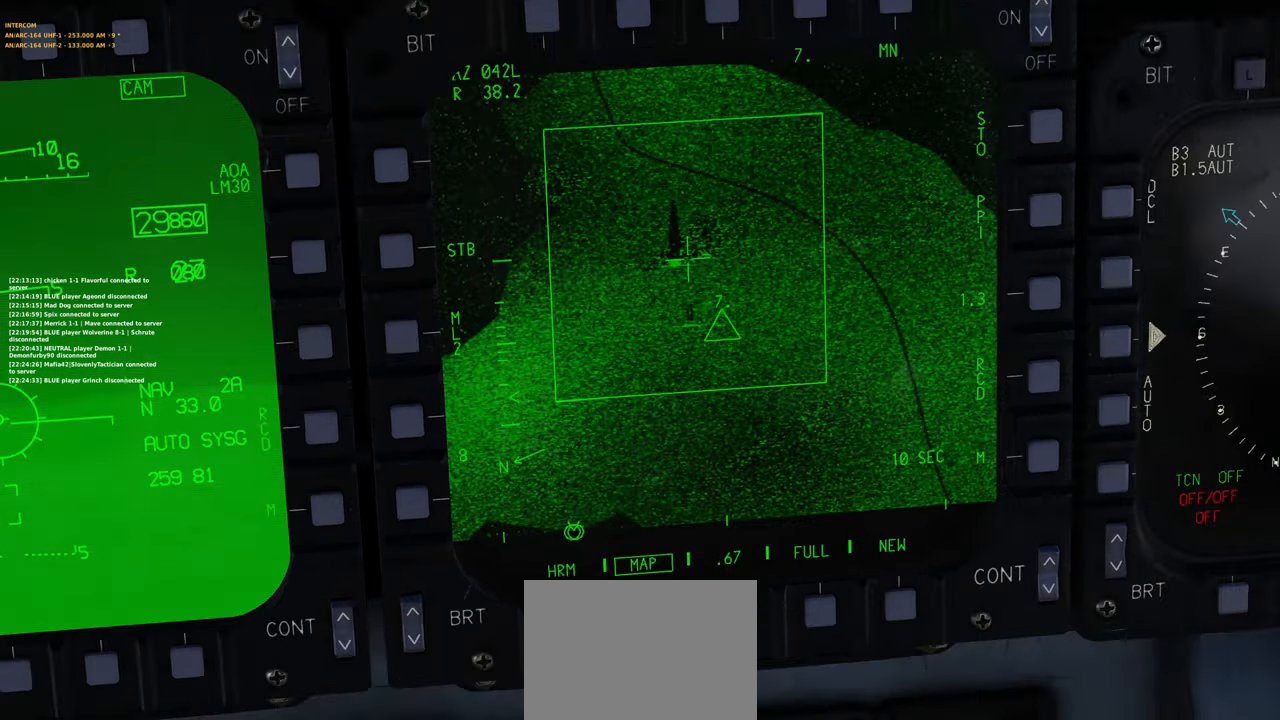
{"buttons": [], "left_stick": "center", "right_stick": "center", "events": [[83, "L2", "up"], [183, "L1", "up"]]}
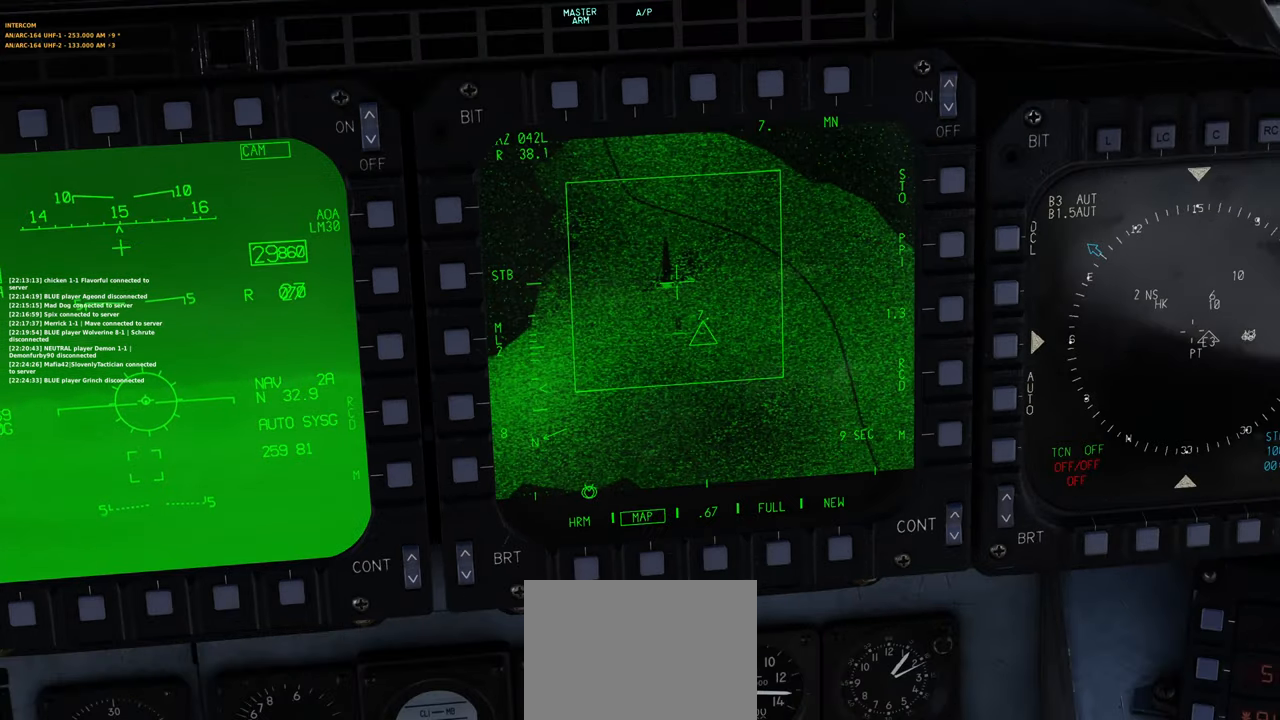
{"buttons": [], "left_stick": "center", "right_stick": "center", "events": []}
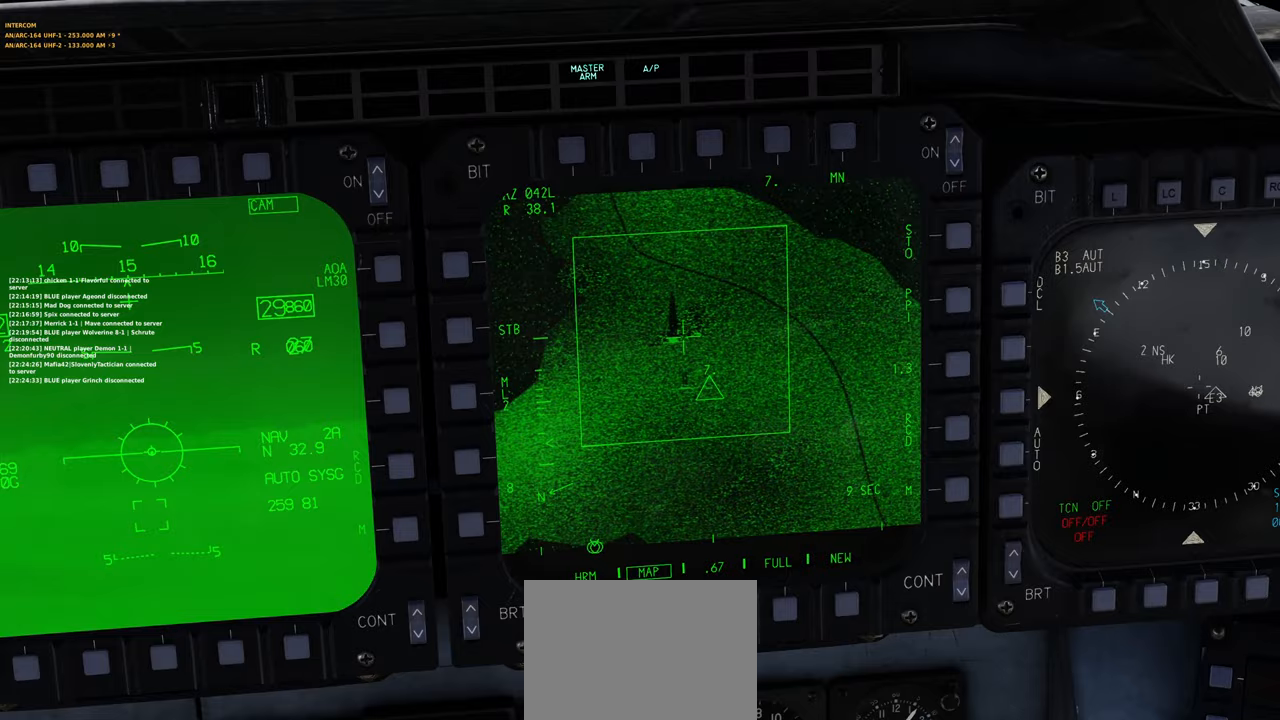
{"buttons": ["L1"], "left_stick": "center", "right_stick": "center", "events": [[33, "L1", "down"], [183, "R2", "down"], [367, "R2", "up"]]}